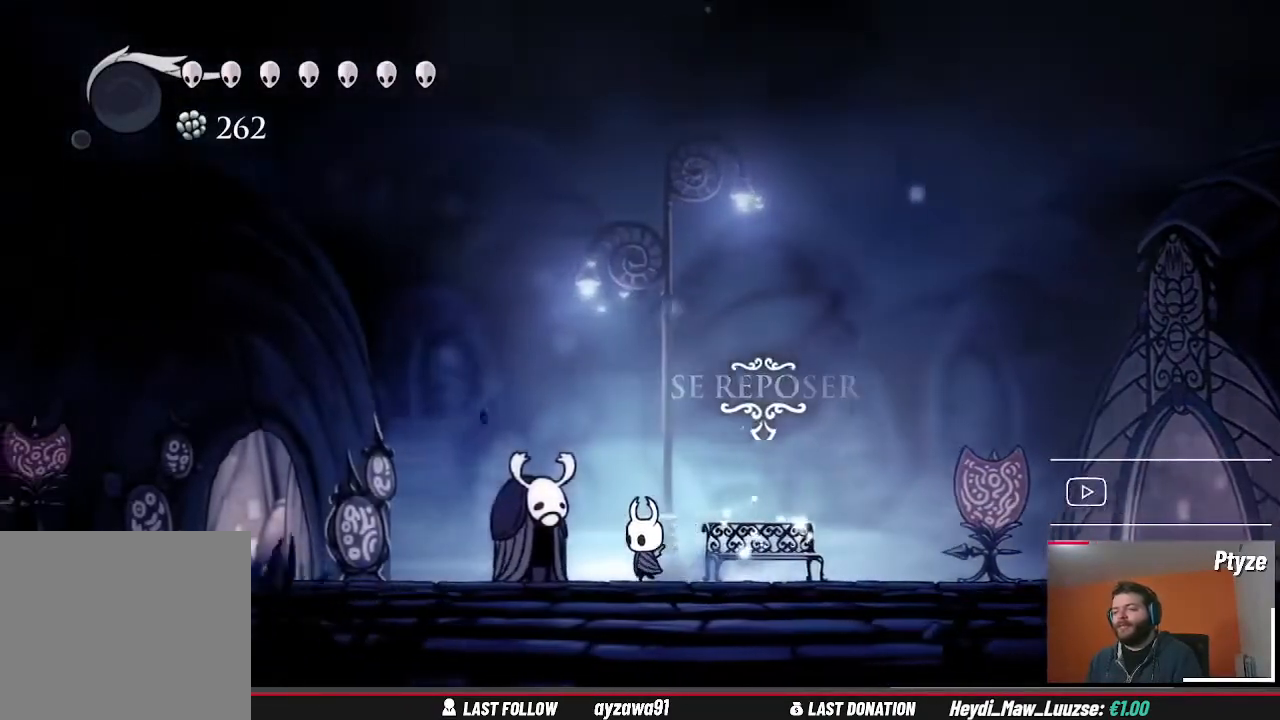
Gameplay with a controller (Xbox layout); each line is a JSON object with the inputs held at the frame after it. "events" lists button and stick changes between this image and that frame as [ms after this image, input, new state], when the widget could be followed in between. Not read: HOME L3 R3.
{"buttons": [], "left_stick": "left", "right_stick": "center", "events": []}
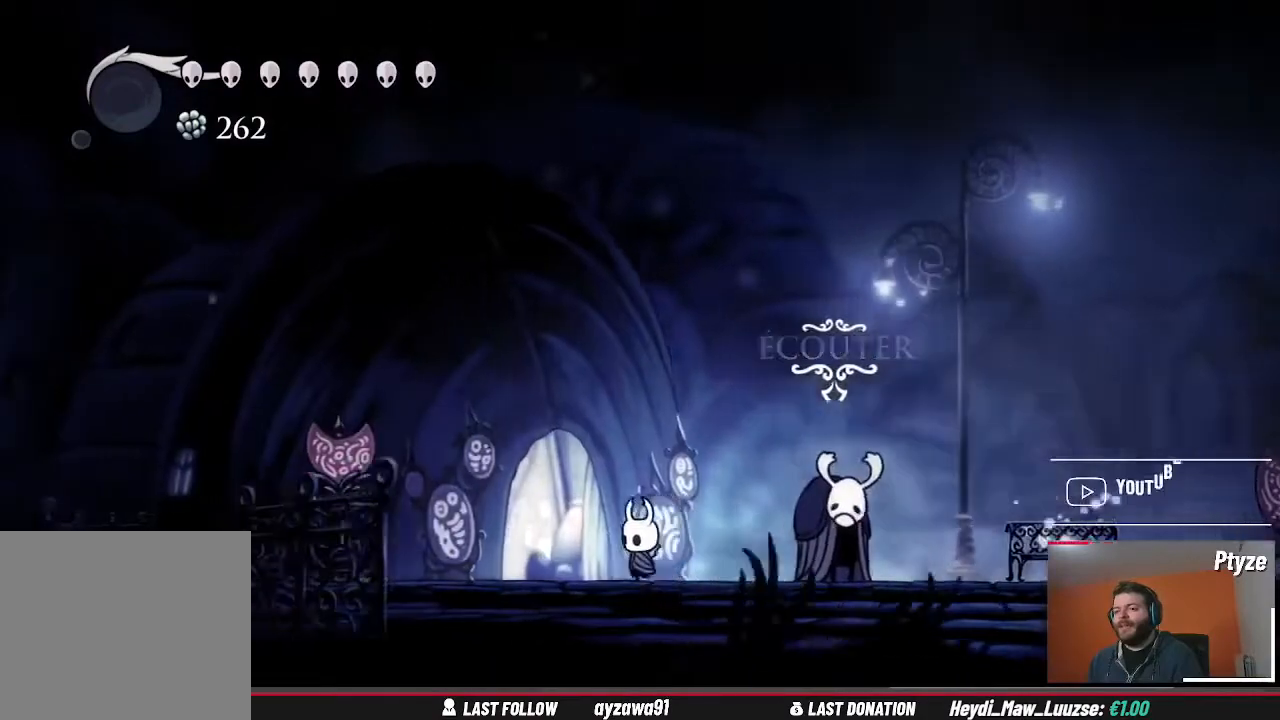
{"buttons": [], "left_stick": "left", "right_stick": "center", "events": []}
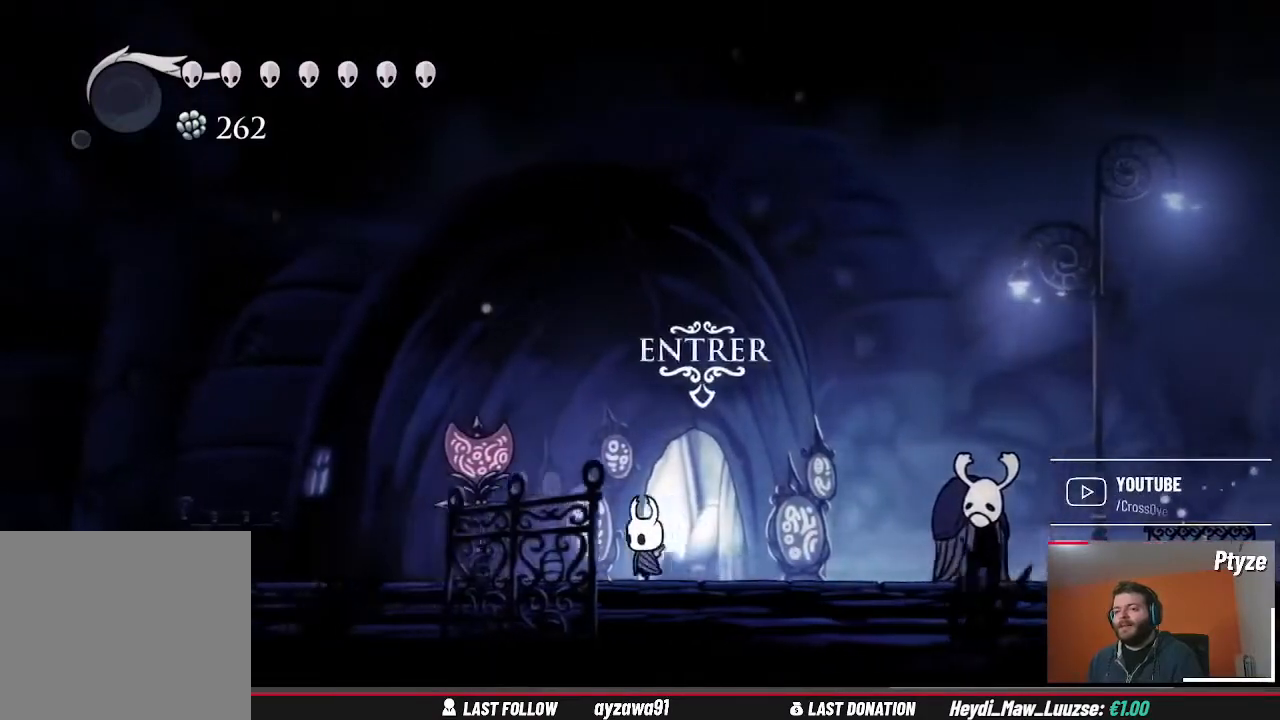
{"buttons": [], "left_stick": "left", "right_stick": "center", "events": []}
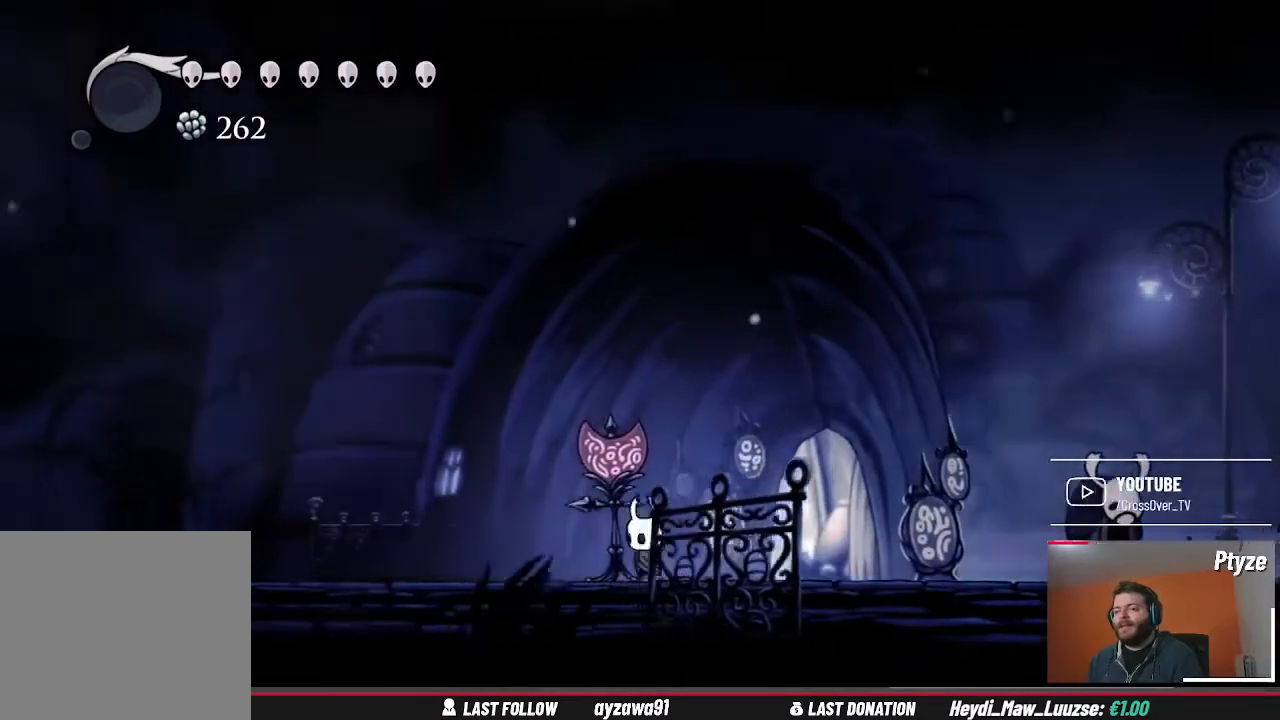
{"buttons": [], "left_stick": "left", "right_stick": "center", "events": []}
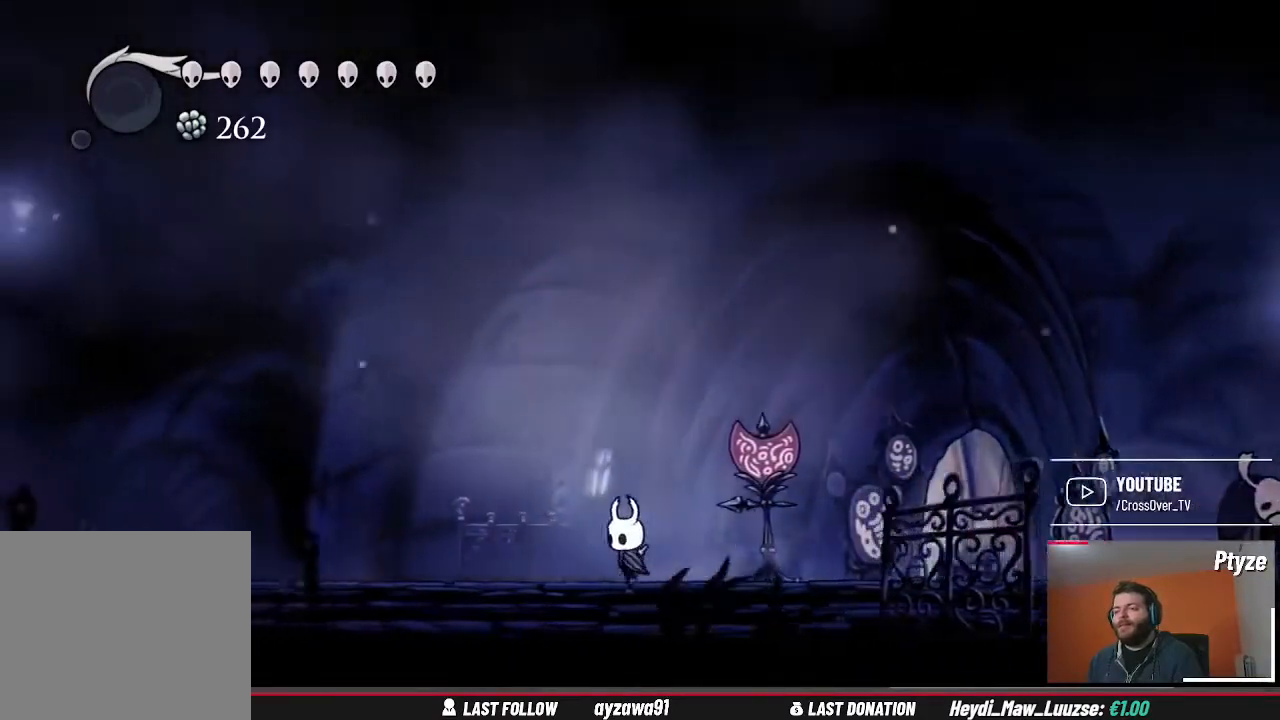
{"buttons": [], "left_stick": "left", "right_stick": "center", "events": []}
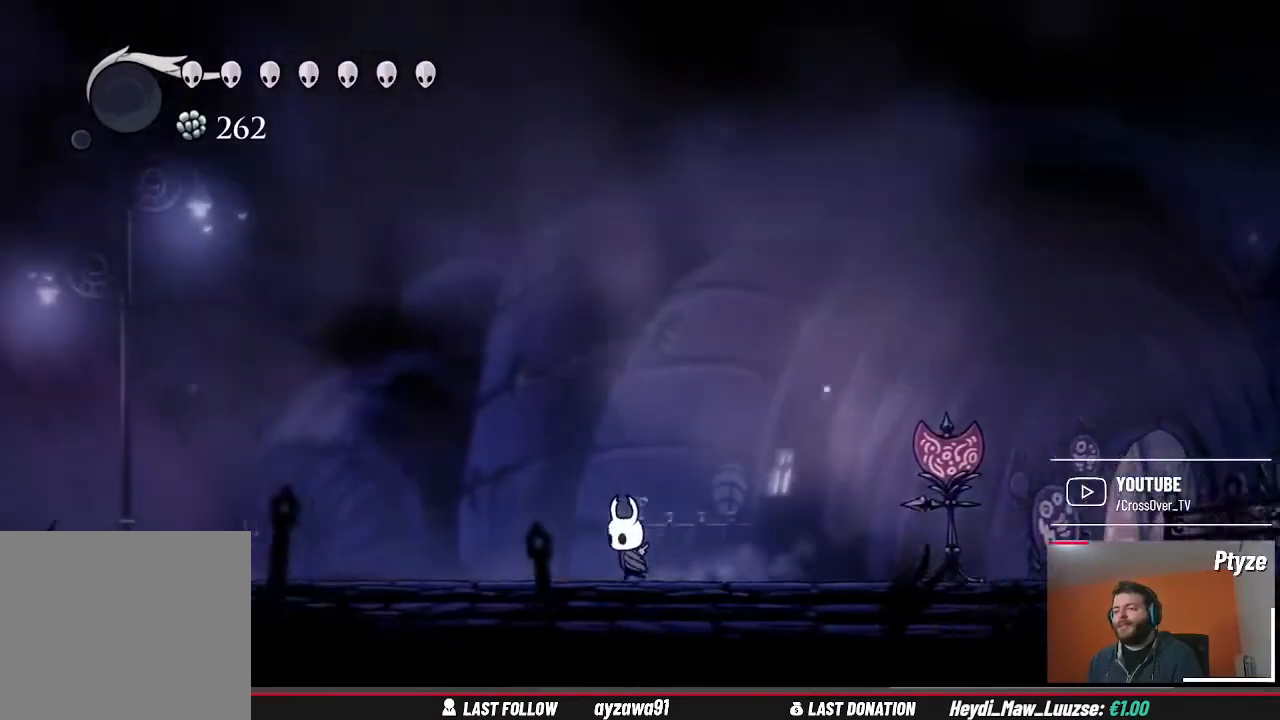
{"buttons": [], "left_stick": "left", "right_stick": "center", "events": []}
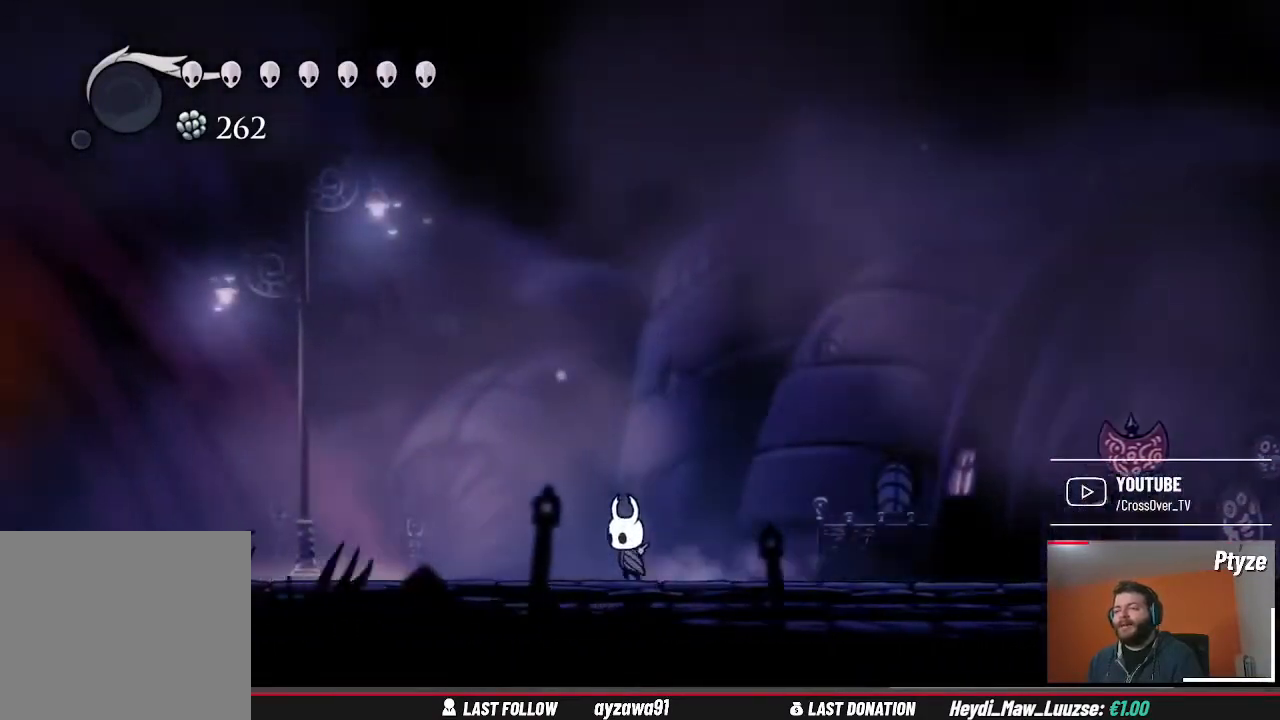
{"buttons": [], "left_stick": "left", "right_stick": "center", "events": []}
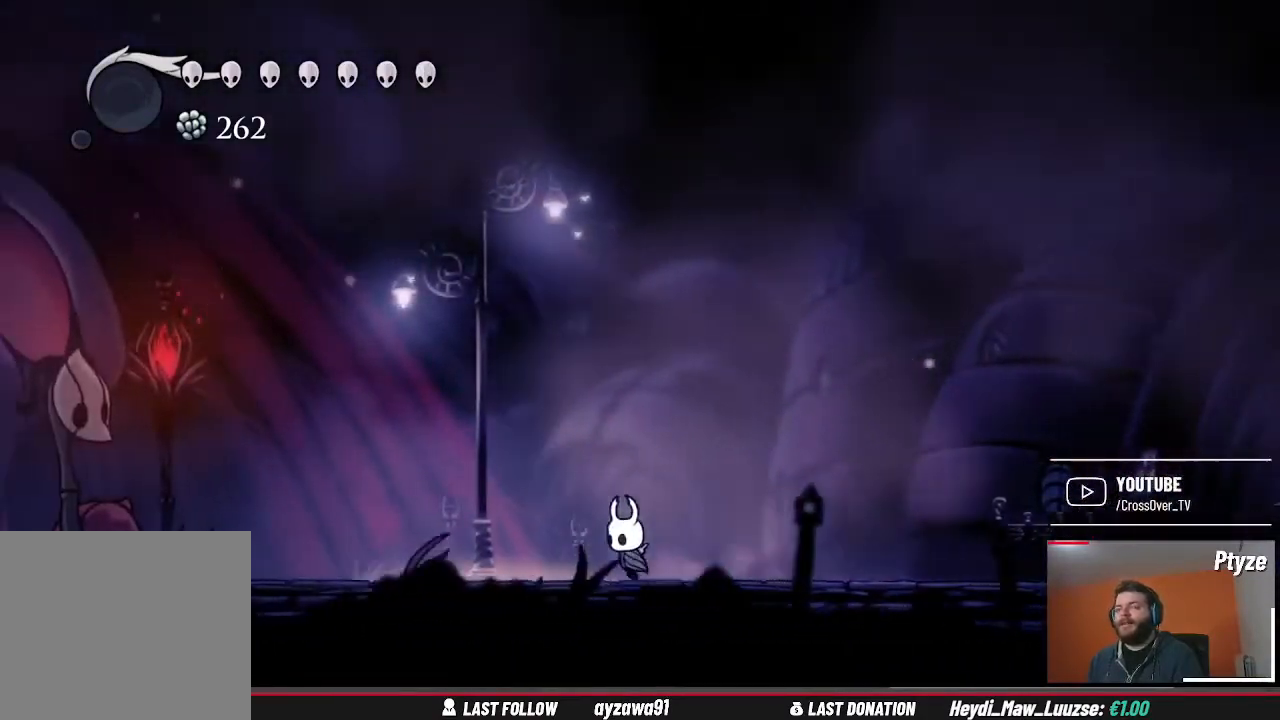
{"buttons": [], "left_stick": "left", "right_stick": "center", "events": []}
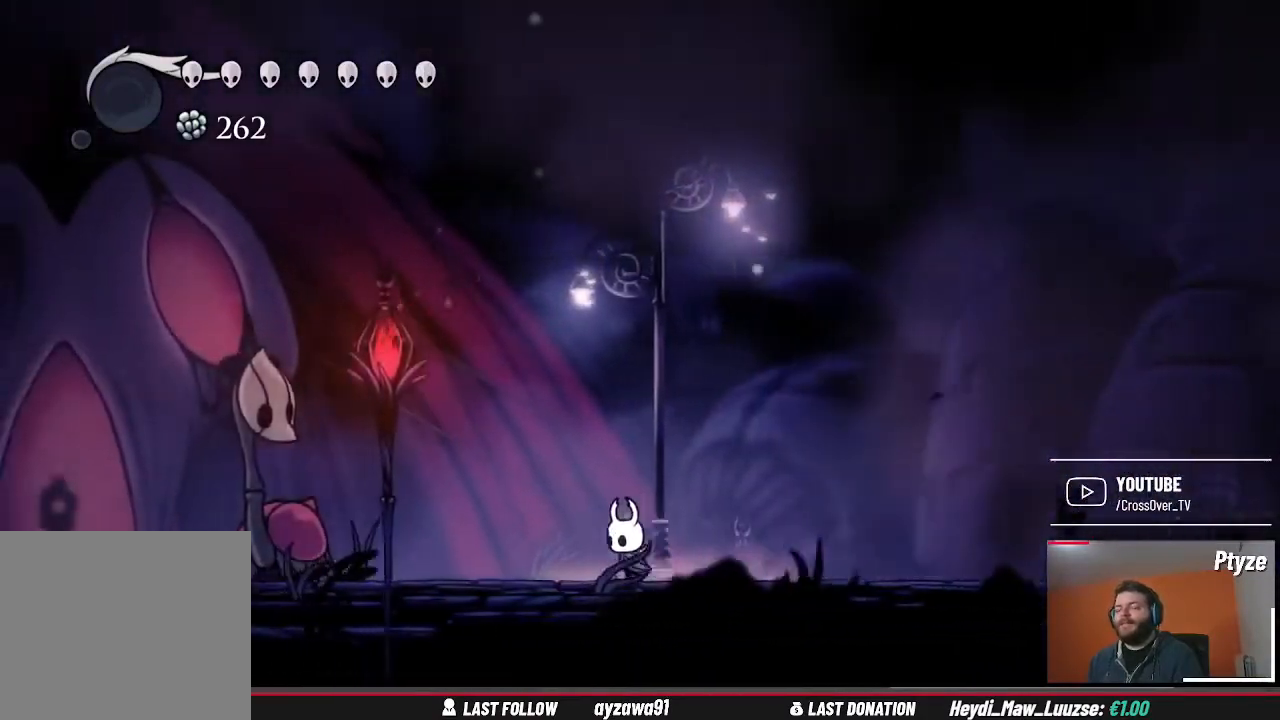
{"buttons": [], "left_stick": "left", "right_stick": "center", "events": []}
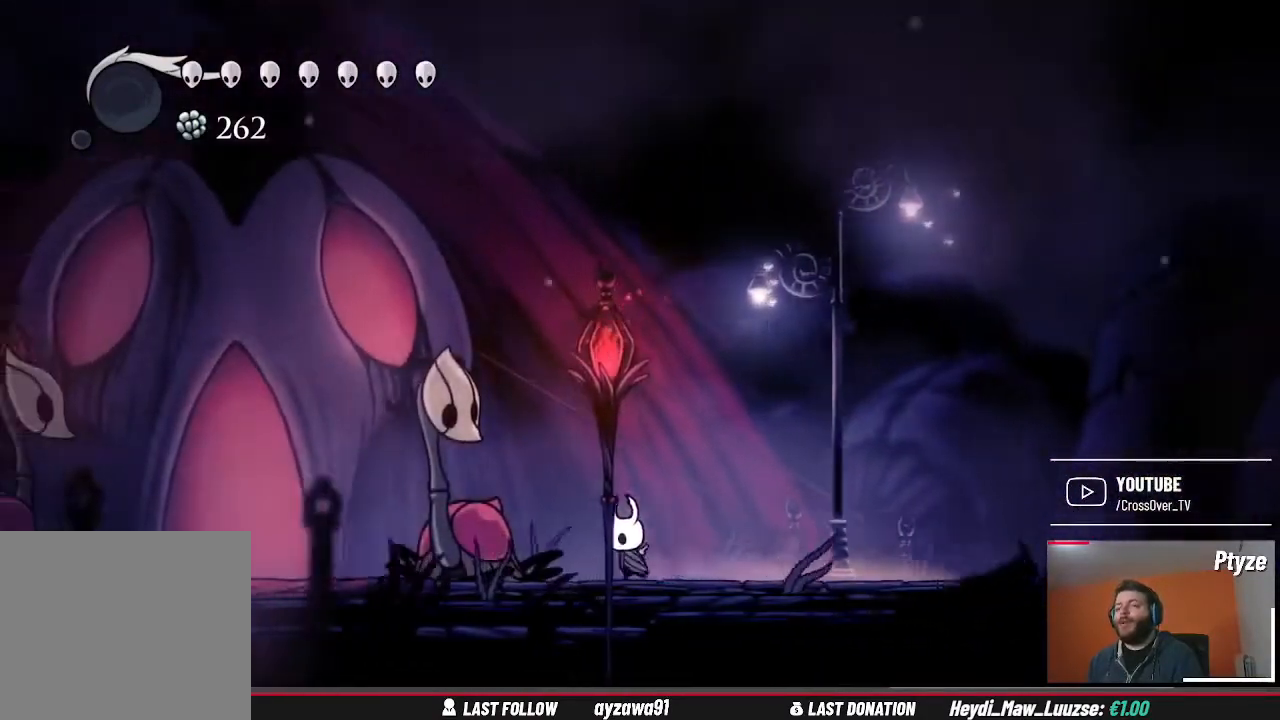
{"buttons": [], "left_stick": "left", "right_stick": "center", "events": []}
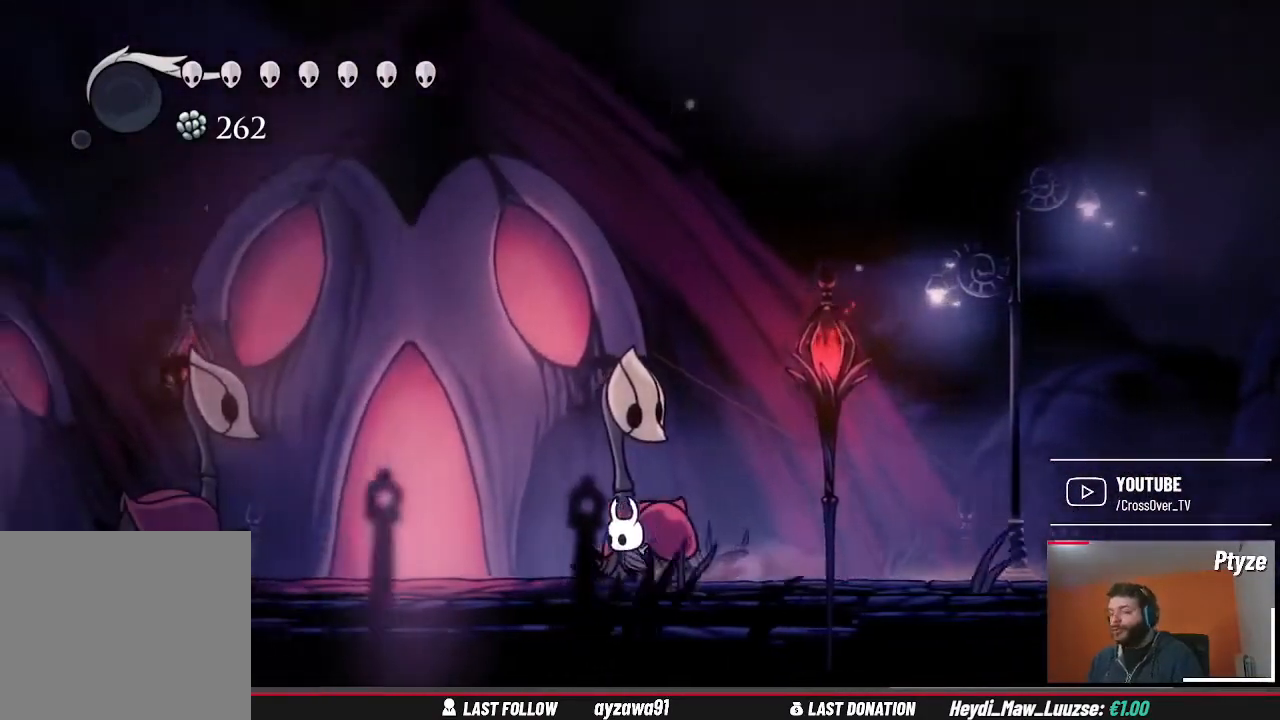
{"buttons": [], "left_stick": "left", "right_stick": "center", "events": []}
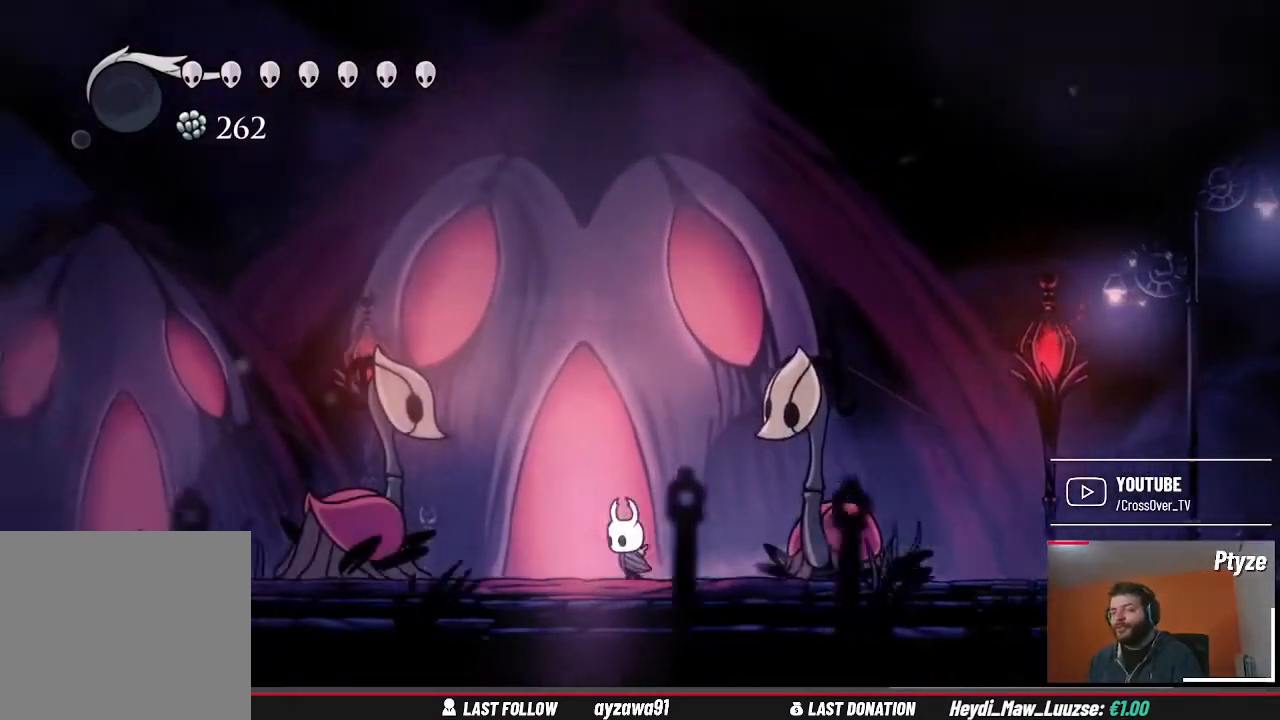
{"buttons": [], "left_stick": "center", "right_stick": "center", "events": [[500, "left_stick", "center"]]}
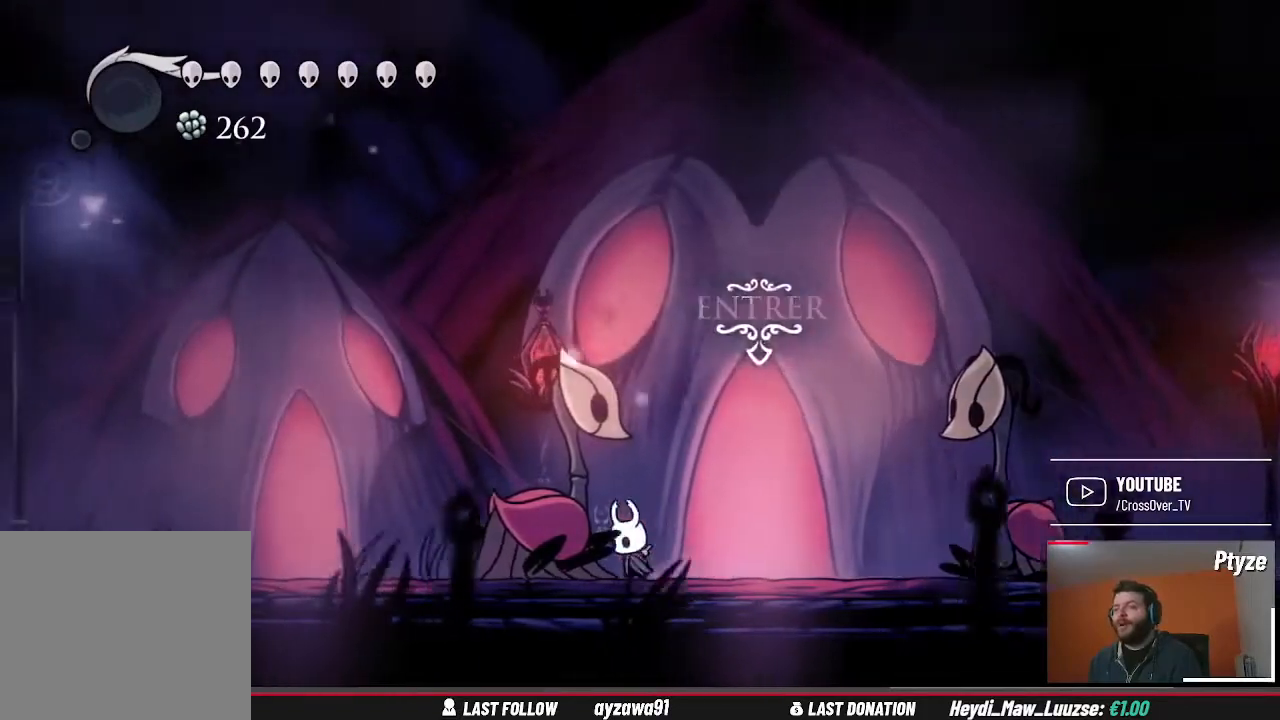
{"buttons": [], "left_stick": "right", "right_stick": "center", "events": [[467, "left_stick", "right"]]}
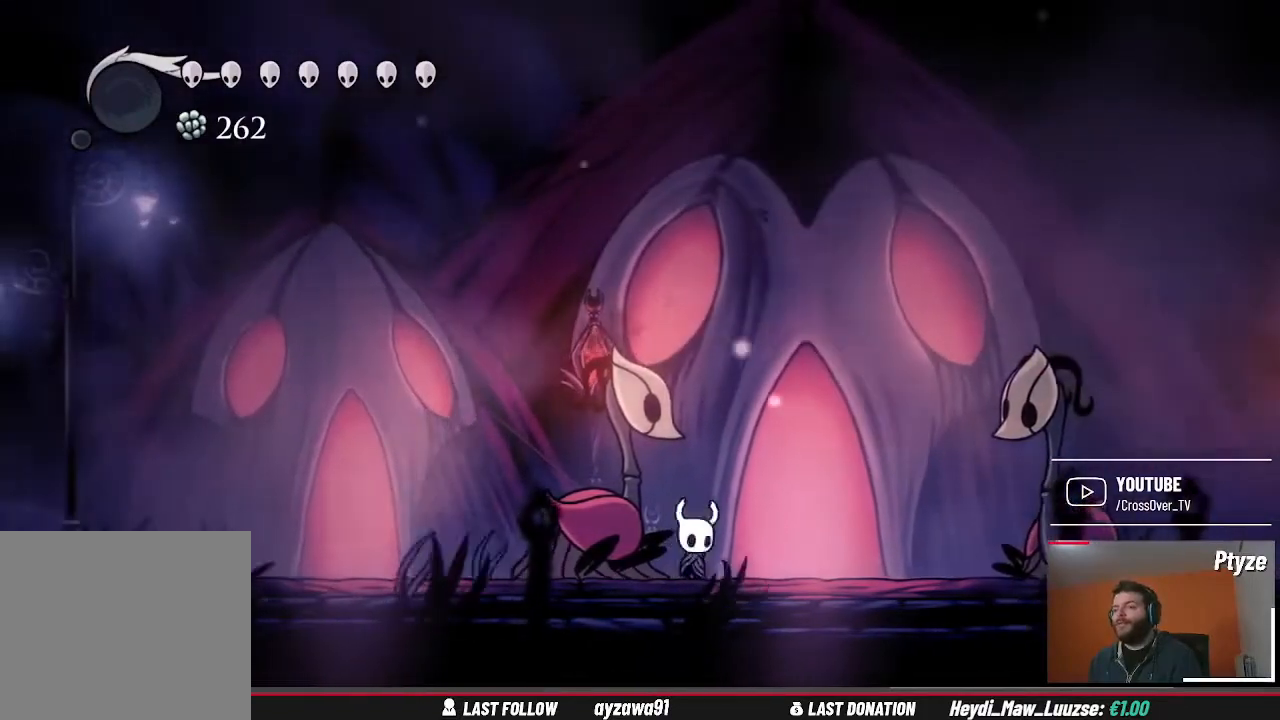
{"buttons": [], "left_stick": "center", "right_stick": "center", "events": [[167, "left_stick", "center"]]}
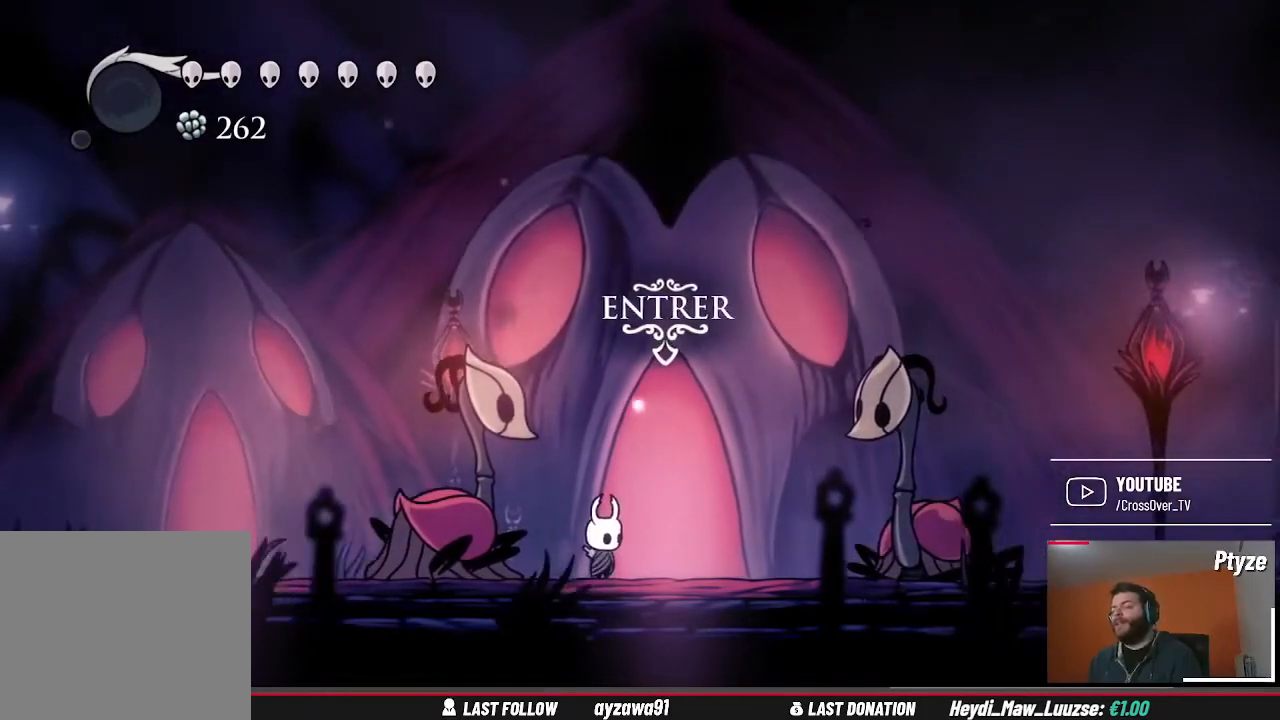
{"buttons": [], "left_stick": "center", "right_stick": "center", "events": []}
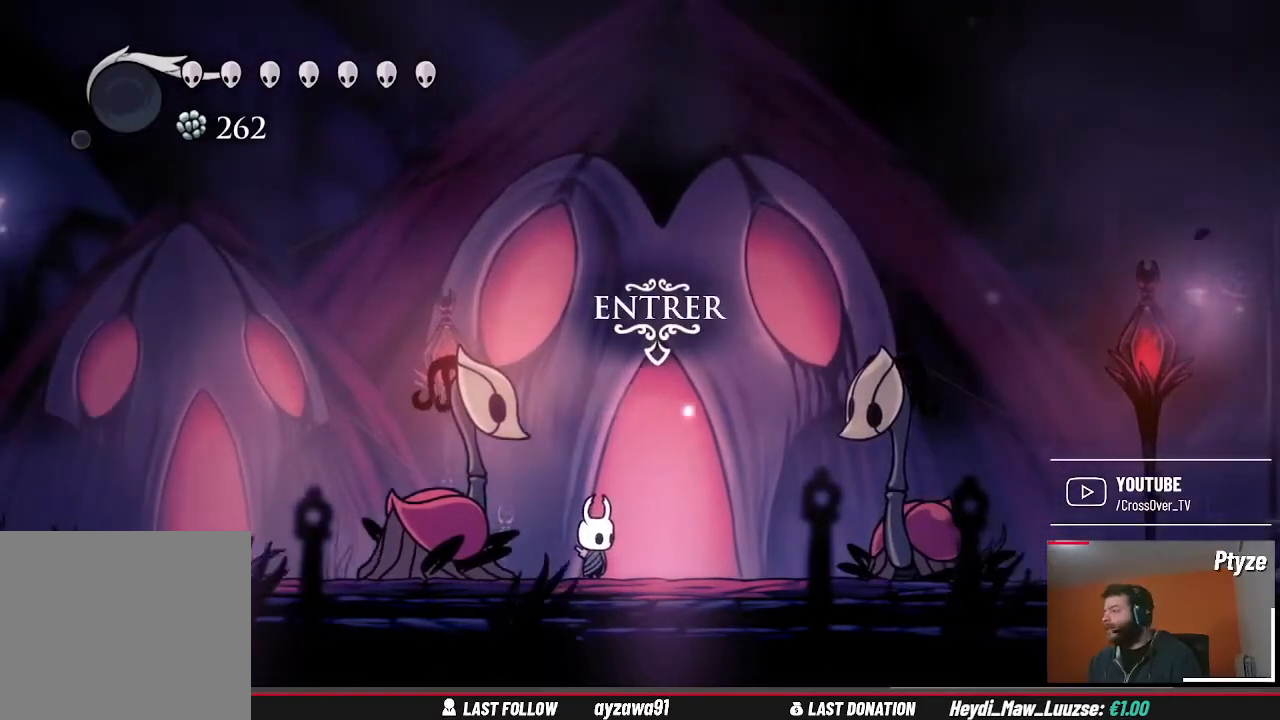
{"buttons": [], "left_stick": "center", "right_stick": "center", "events": []}
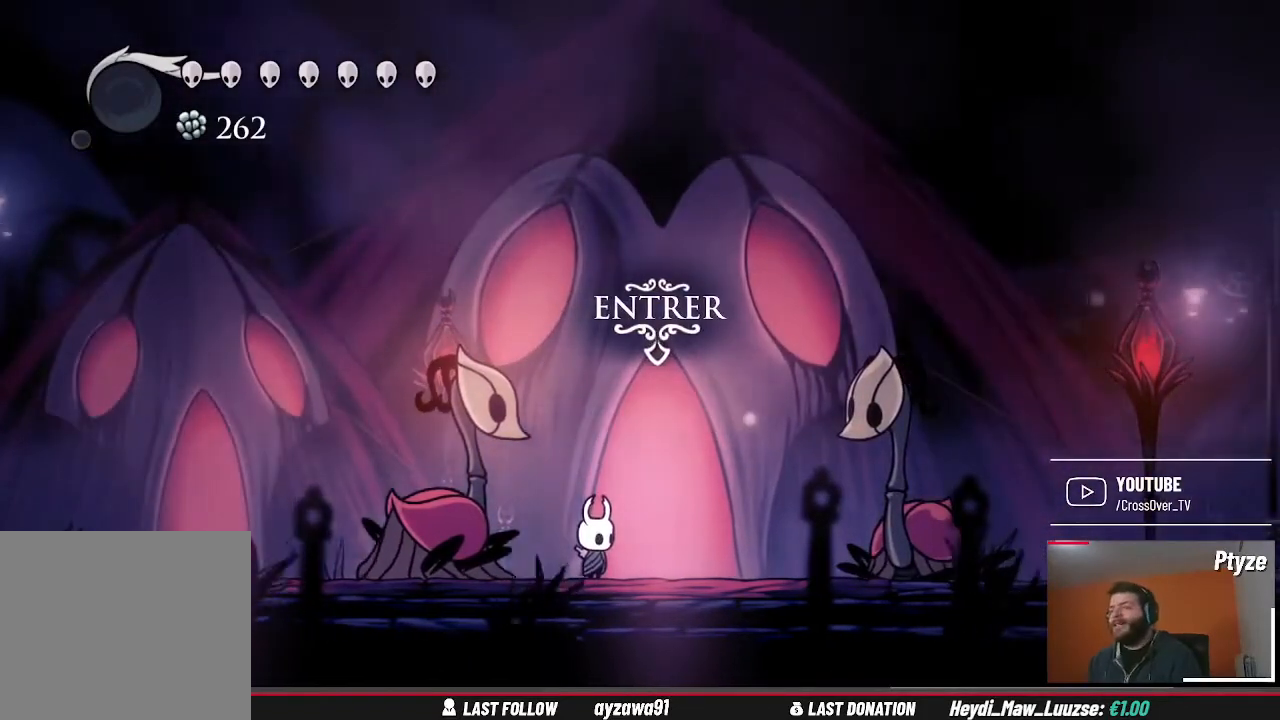
{"buttons": [], "left_stick": "left", "right_stick": "center", "events": [[133, "left_stick", "left"]]}
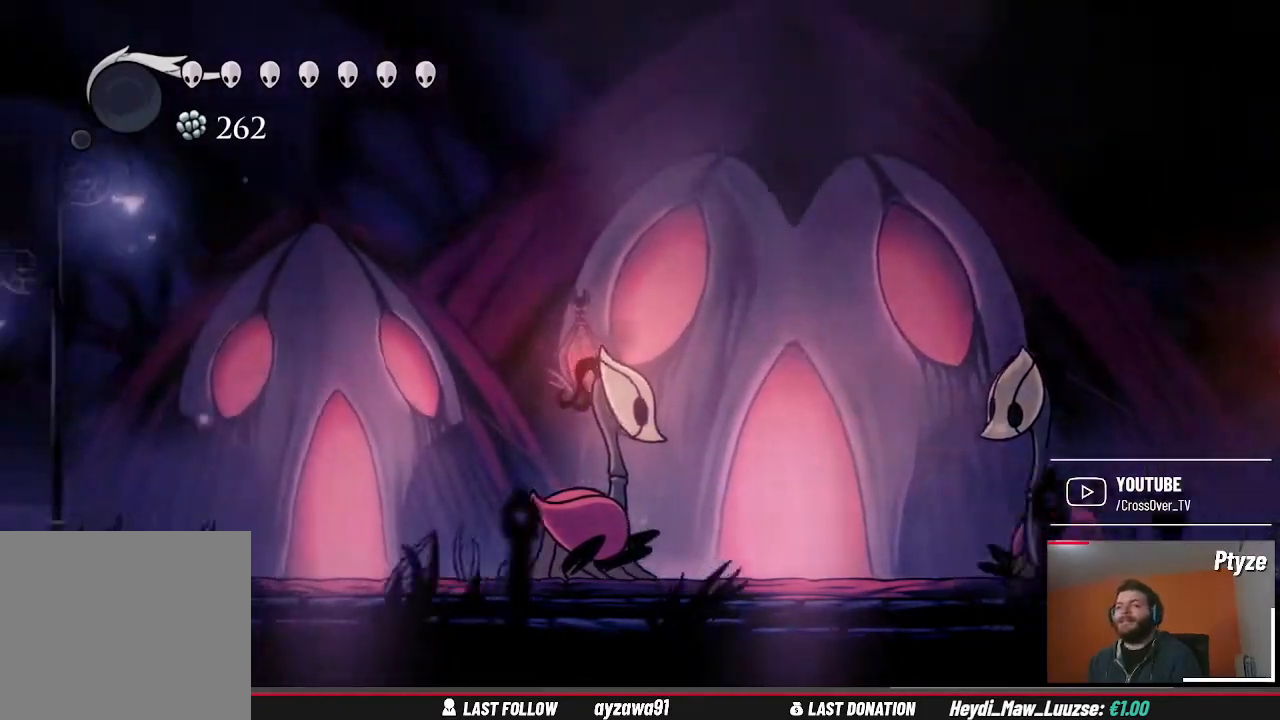
{"buttons": [], "left_stick": "center", "right_stick": "center", "events": [[500, "left_stick", "center"]]}
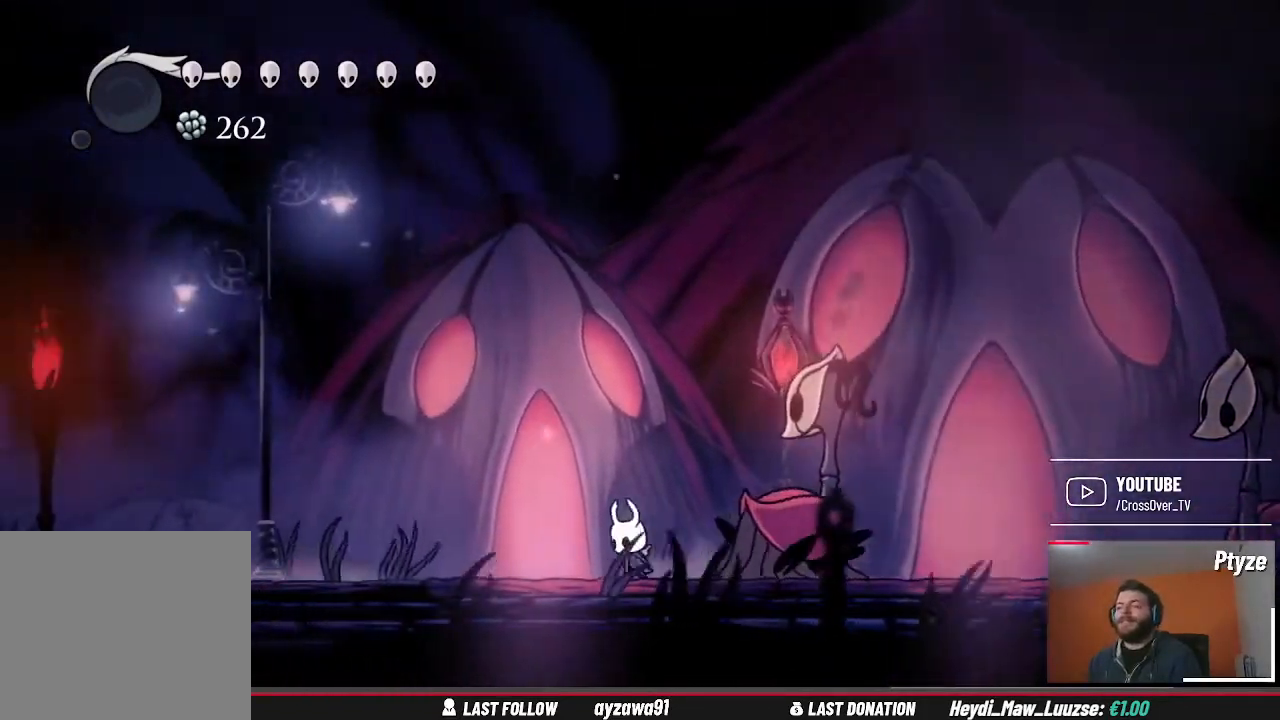
{"buttons": [], "left_stick": "right", "right_stick": "center", "events": [[200, "left_stick", "right"]]}
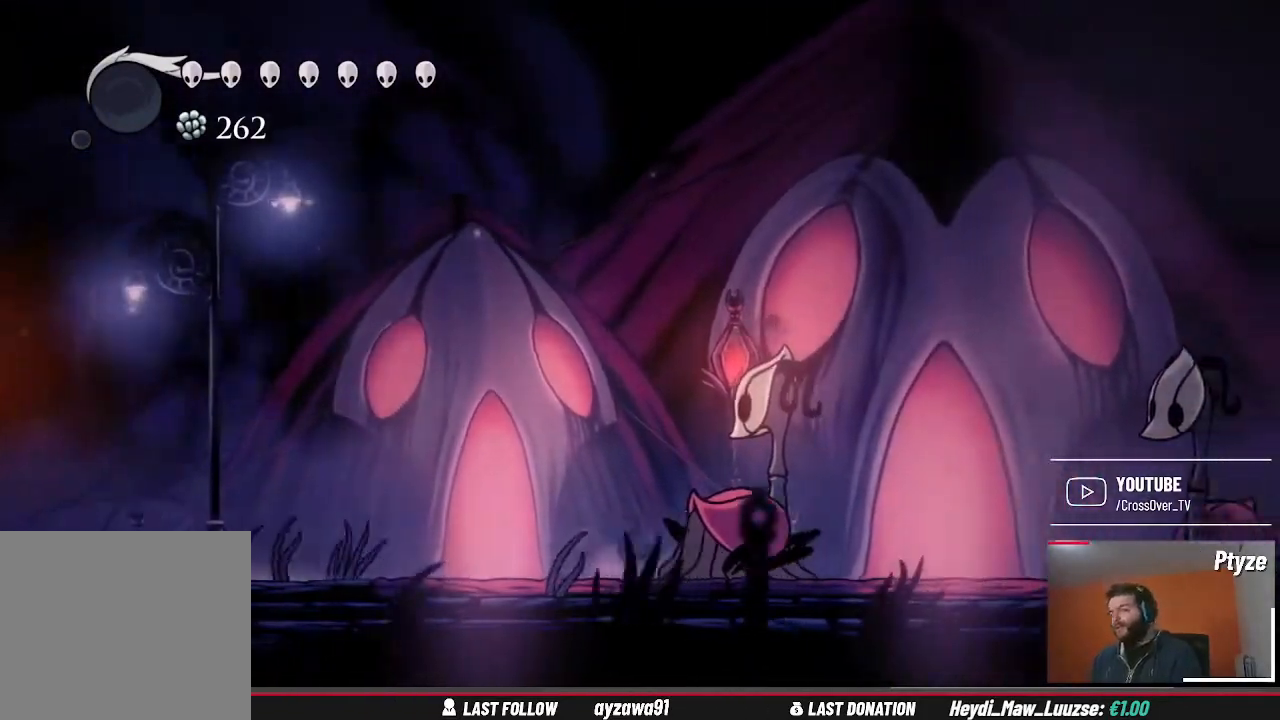
{"buttons": [], "left_stick": "right", "right_stick": "center", "events": []}
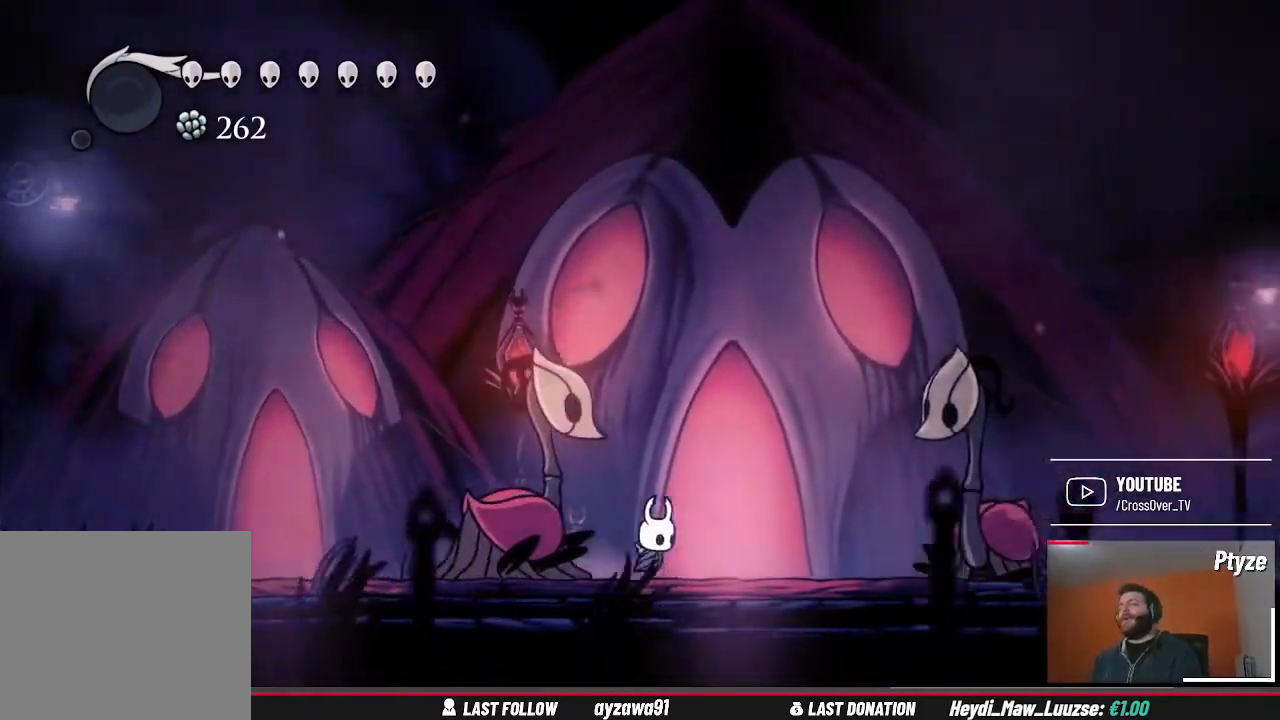
{"buttons": [], "left_stick": "right", "right_stick": "center", "events": []}
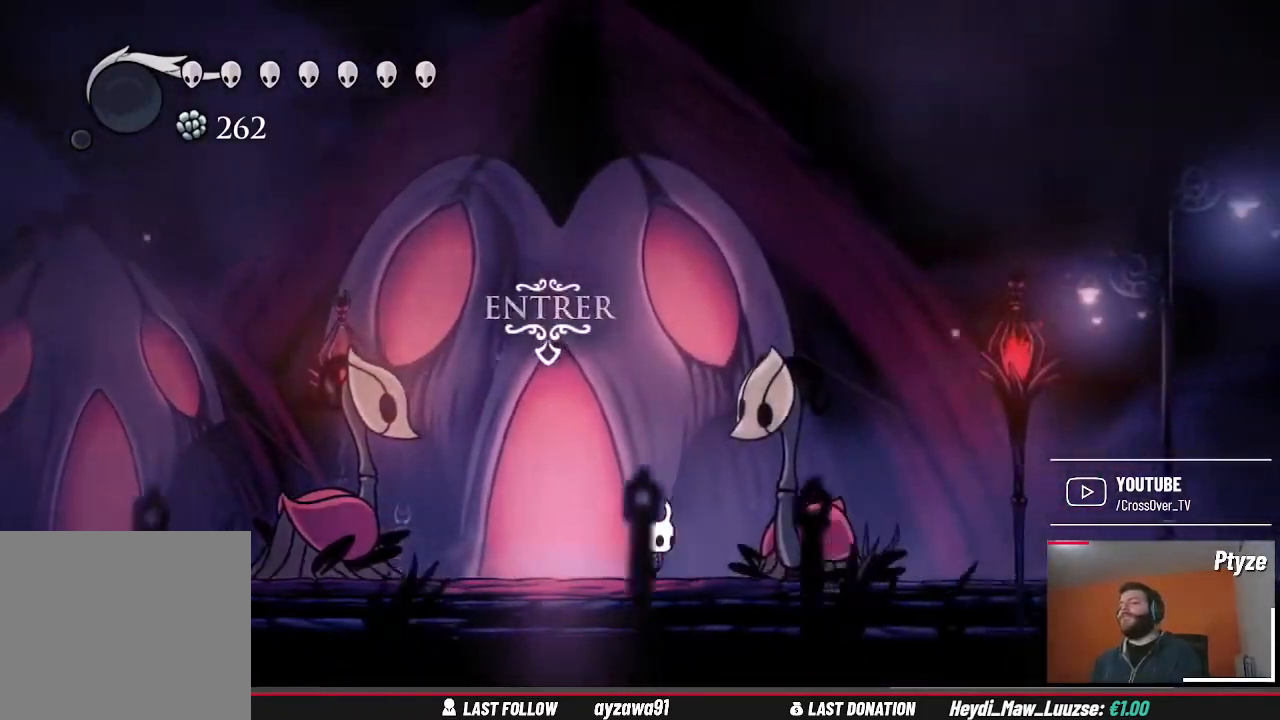
{"buttons": [], "left_stick": "center", "right_stick": "center", "events": [[67, "left_stick", "center"]]}
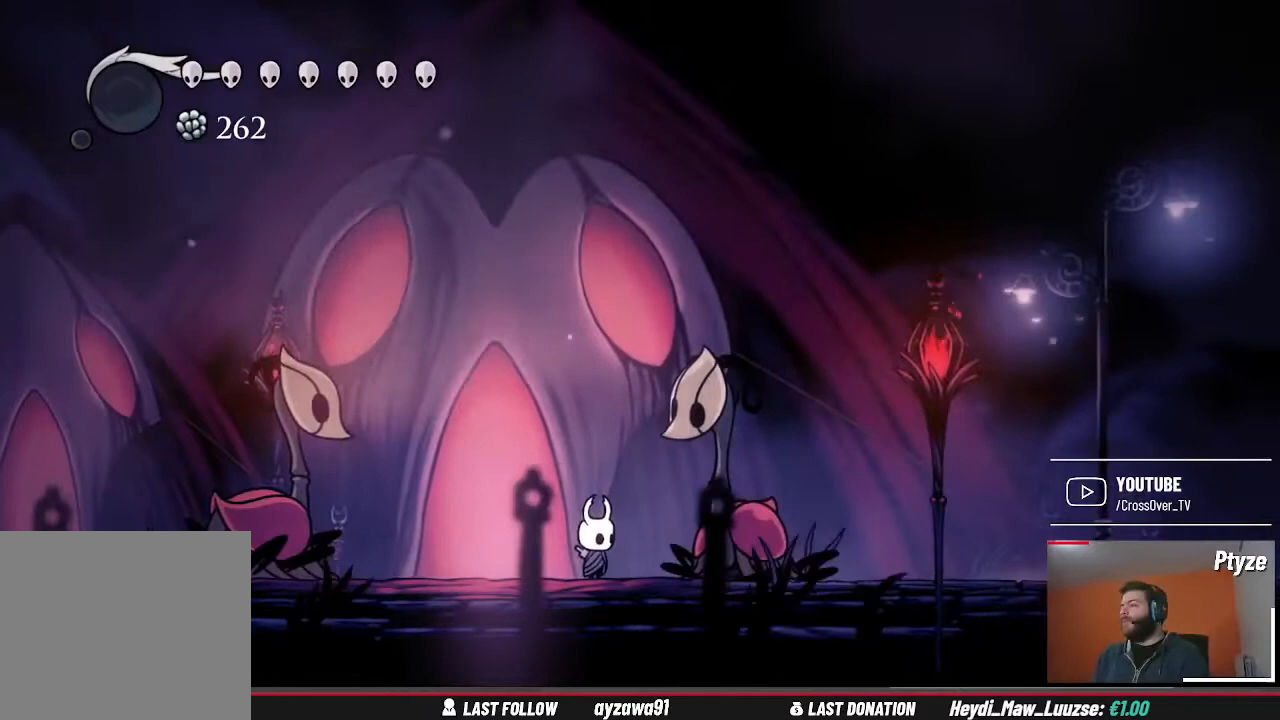
{"buttons": [], "left_stick": "center", "right_stick": "center", "events": []}
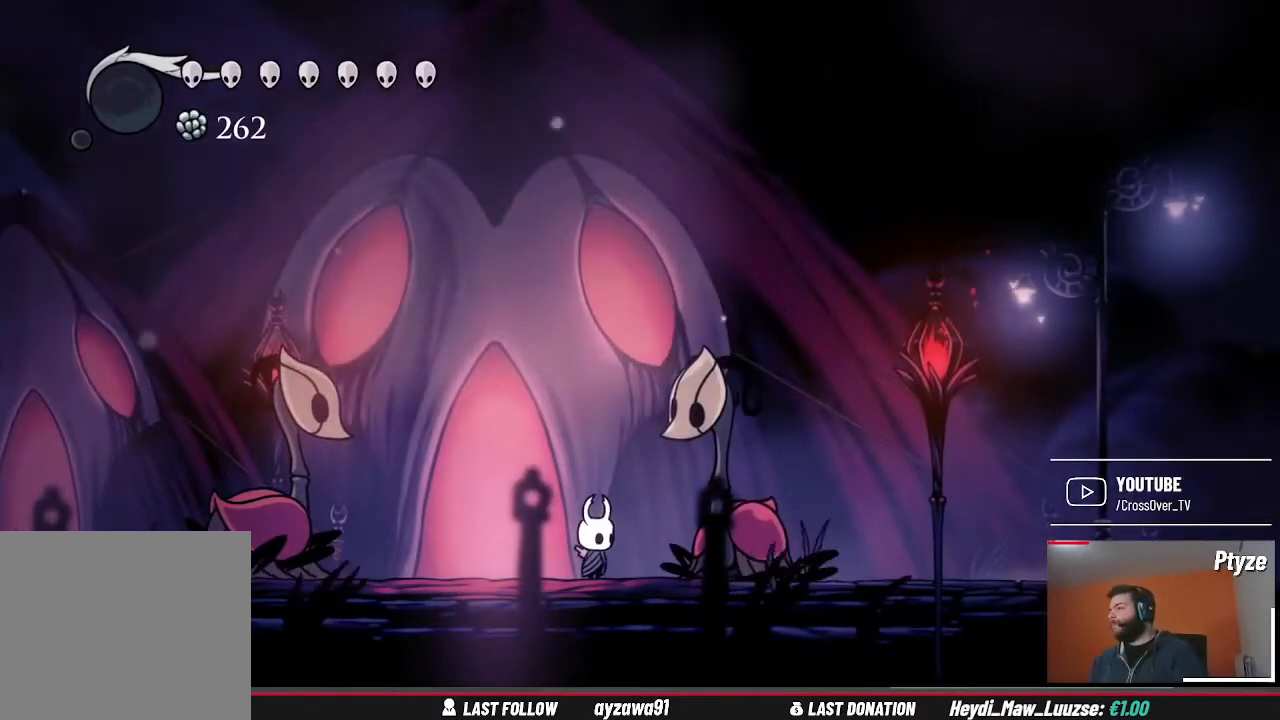
{"buttons": [], "left_stick": "center", "right_stick": "center", "events": []}
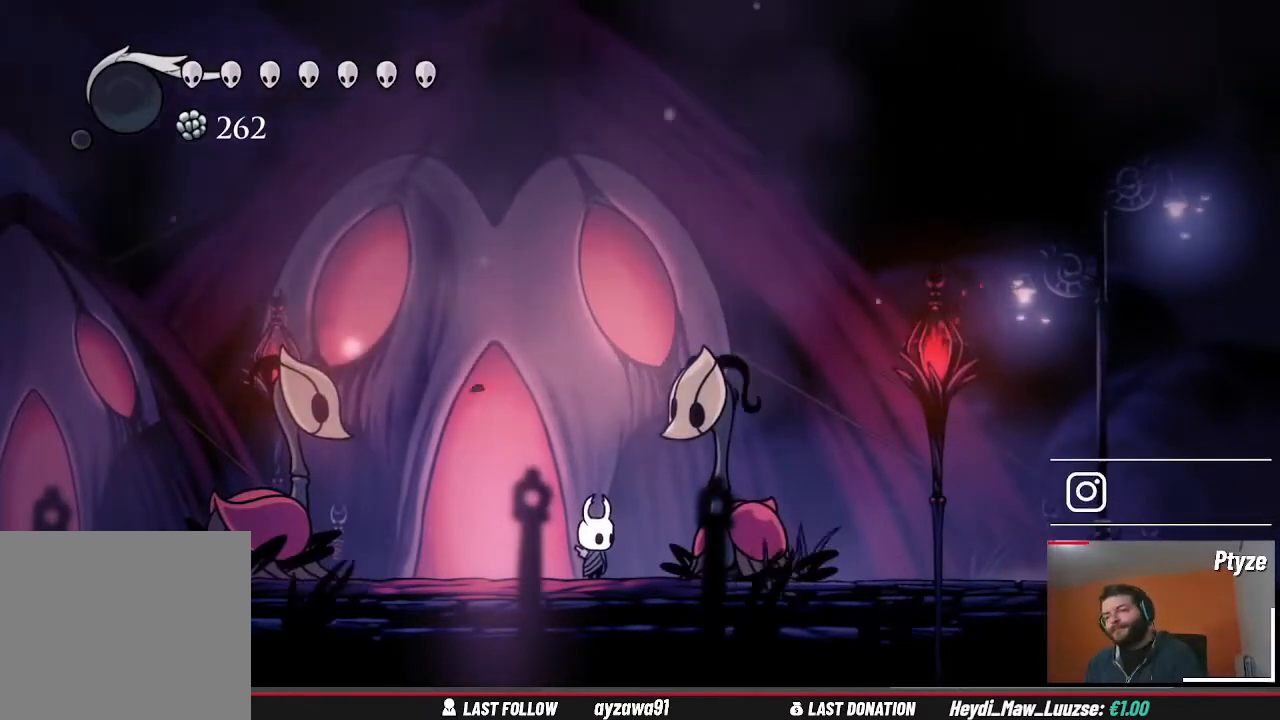
{"buttons": [], "left_stick": "center", "right_stick": "center", "events": []}
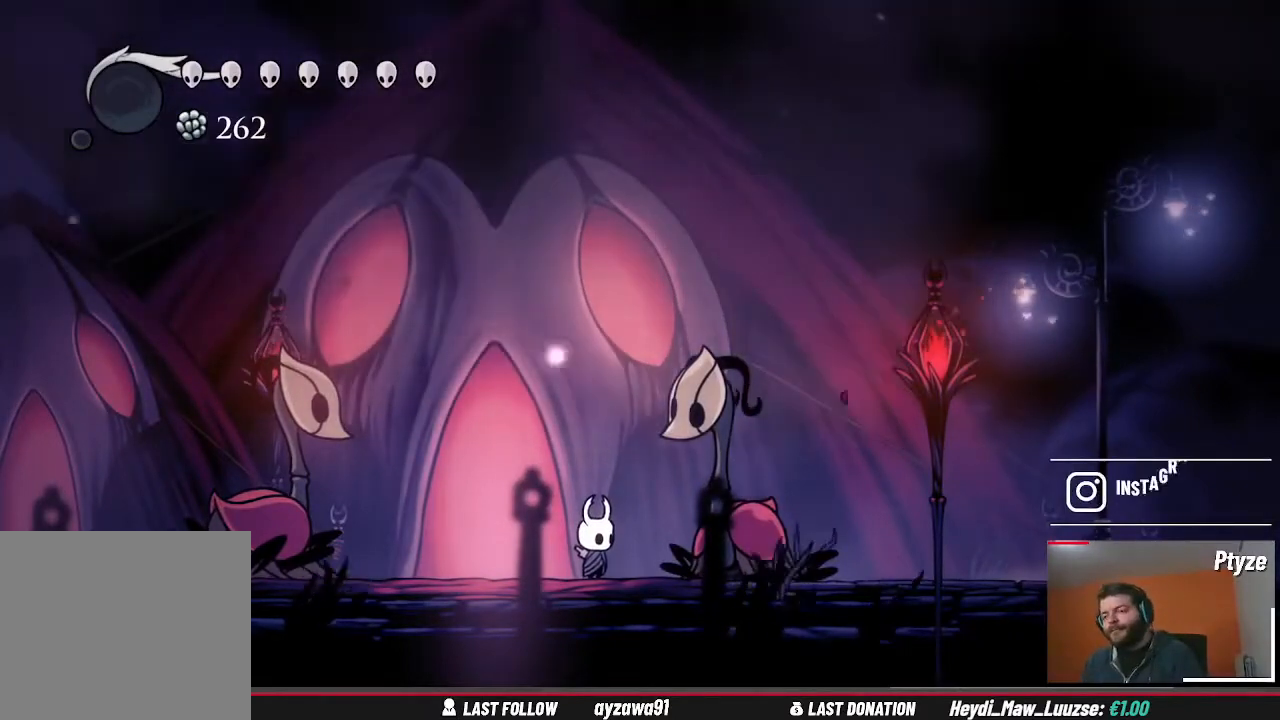
{"buttons": [], "left_stick": "center", "right_stick": "center", "events": []}